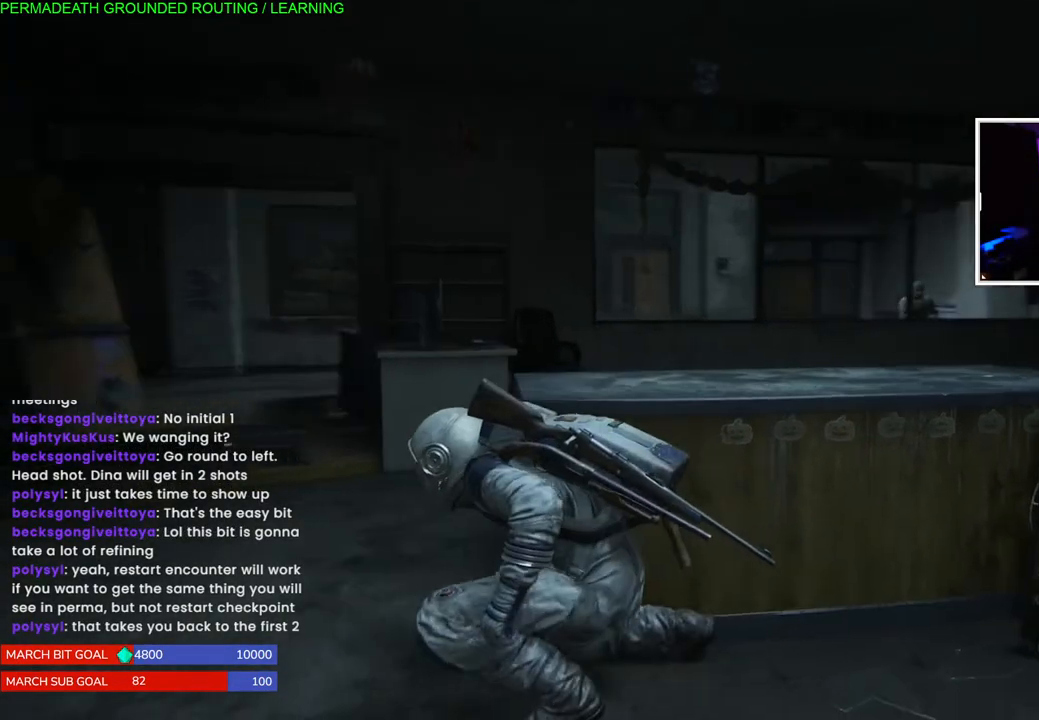
Gameplay with a controller (PlayStation layout); each line is a JSON object with the inputs held at the frame after it (dt_ms = milliseconds from this image to that frame). "events" lists button and stick changes between this image and that frame as [ms after this image, input, new state], when the widget could be followed in between. Not read: L3.
{"dt_ms": 500, "buttons": [], "left_stick": "left", "right_stick": "center", "events": []}
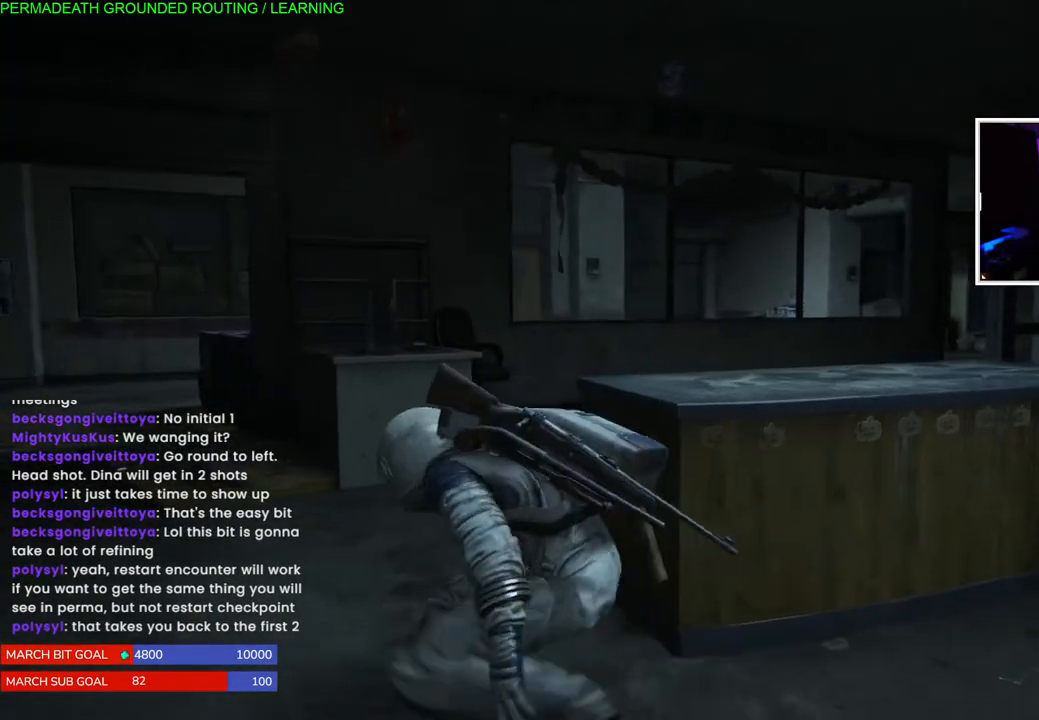
{"dt_ms": 500, "buttons": [], "left_stick": "left", "right_stick": "center", "events": [[200, "DPAD_RIGHT", "down"], [333, "DPAD_RIGHT", "up"]]}
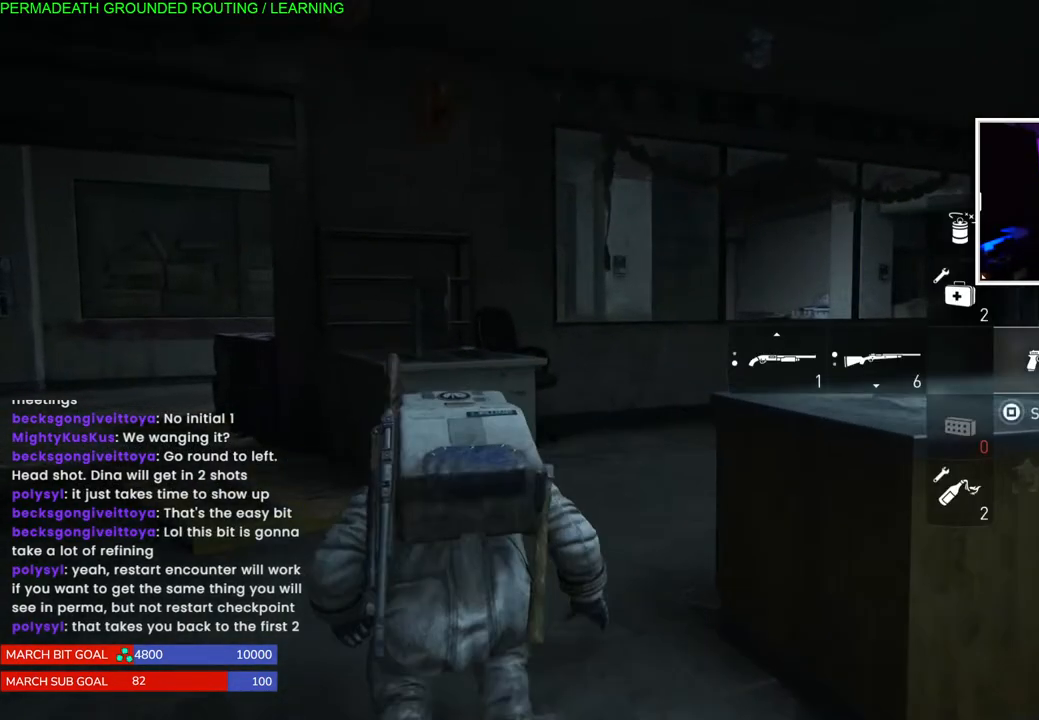
{"dt_ms": 500, "buttons": [], "left_stick": "up-left", "right_stick": "center", "events": [[383, "left_stick", "up-left"]]}
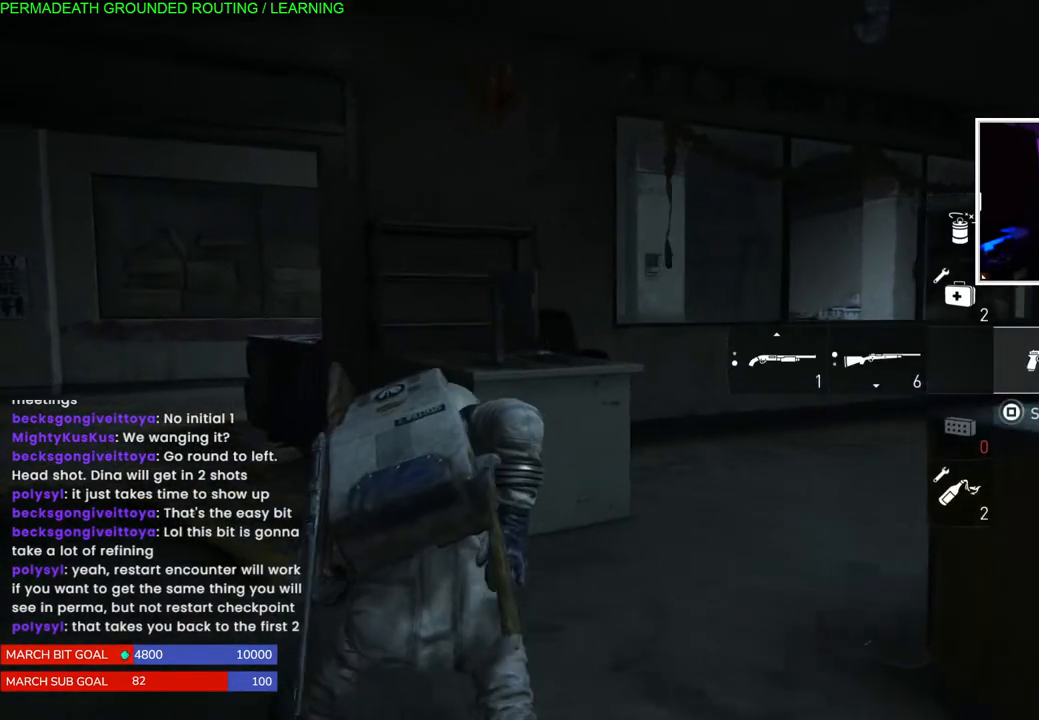
{"dt_ms": 500, "buttons": [], "left_stick": "up-left", "right_stick": "right", "events": [[417, "right_stick", "right"]]}
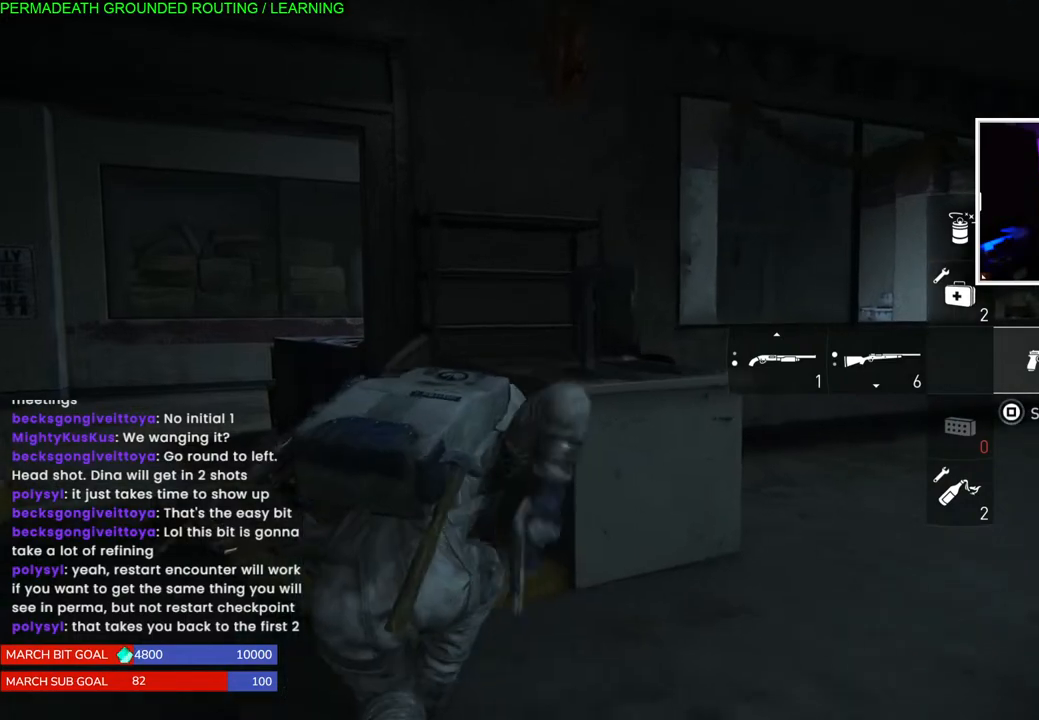
{"dt_ms": 500, "buttons": [], "left_stick": "up-left", "right_stick": "center", "events": [[83, "right_stick", "center"]]}
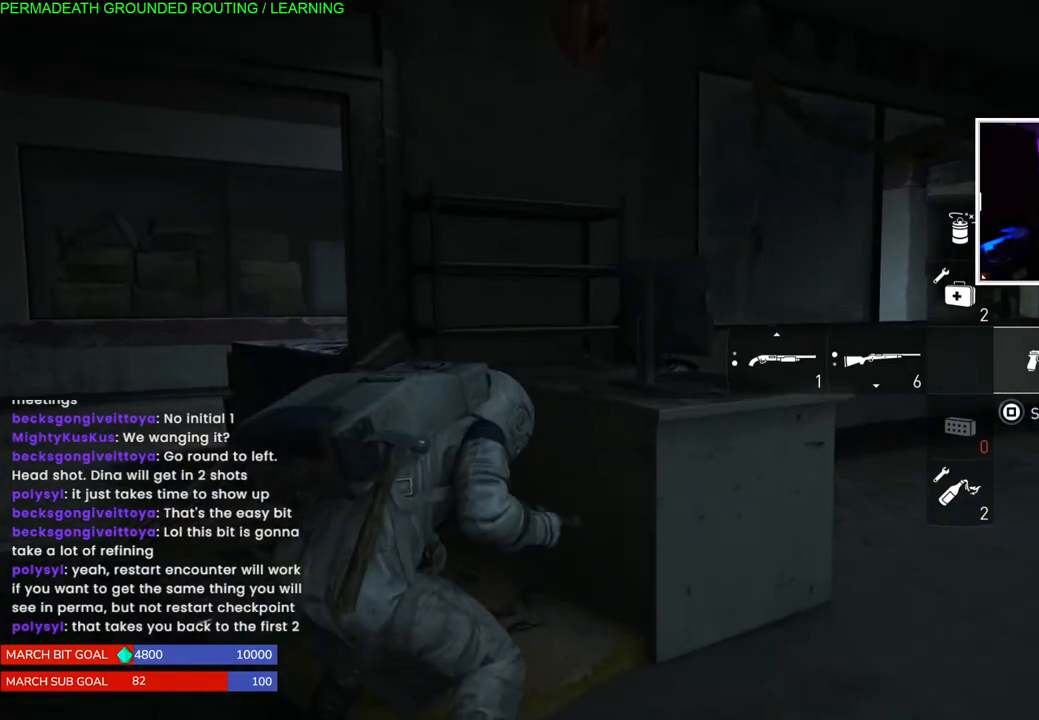
{"dt_ms": 500, "buttons": [], "left_stick": "up-left", "right_stick": "right", "events": [[467, "right_stick", "right"]]}
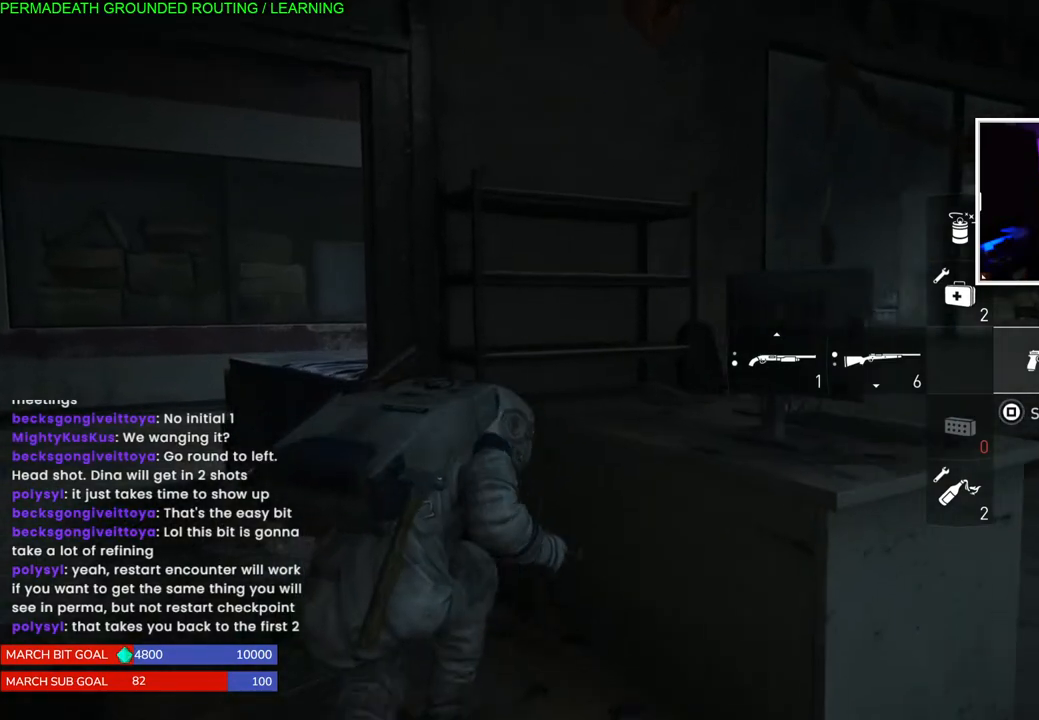
{"dt_ms": 500, "buttons": [], "left_stick": "up-left", "right_stick": "right", "events": [[83, "right_stick", "center"], [400, "right_stick", "right"]]}
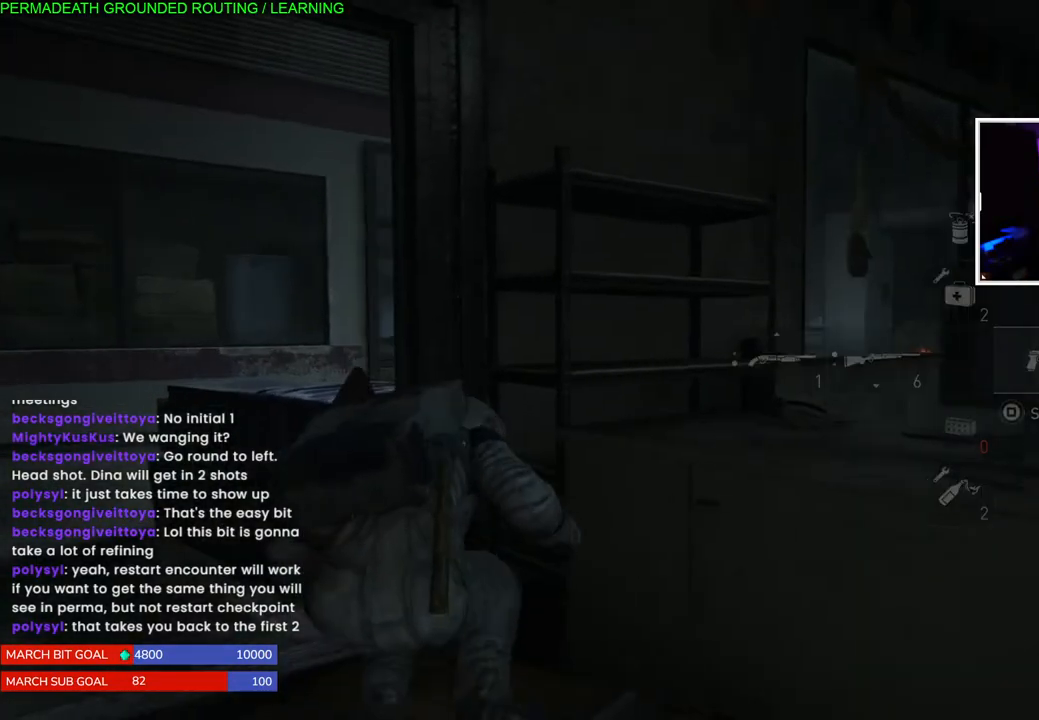
{"dt_ms": 500, "buttons": [], "left_stick": "up-left", "right_stick": "center", "events": [[467, "right_stick", "center"]]}
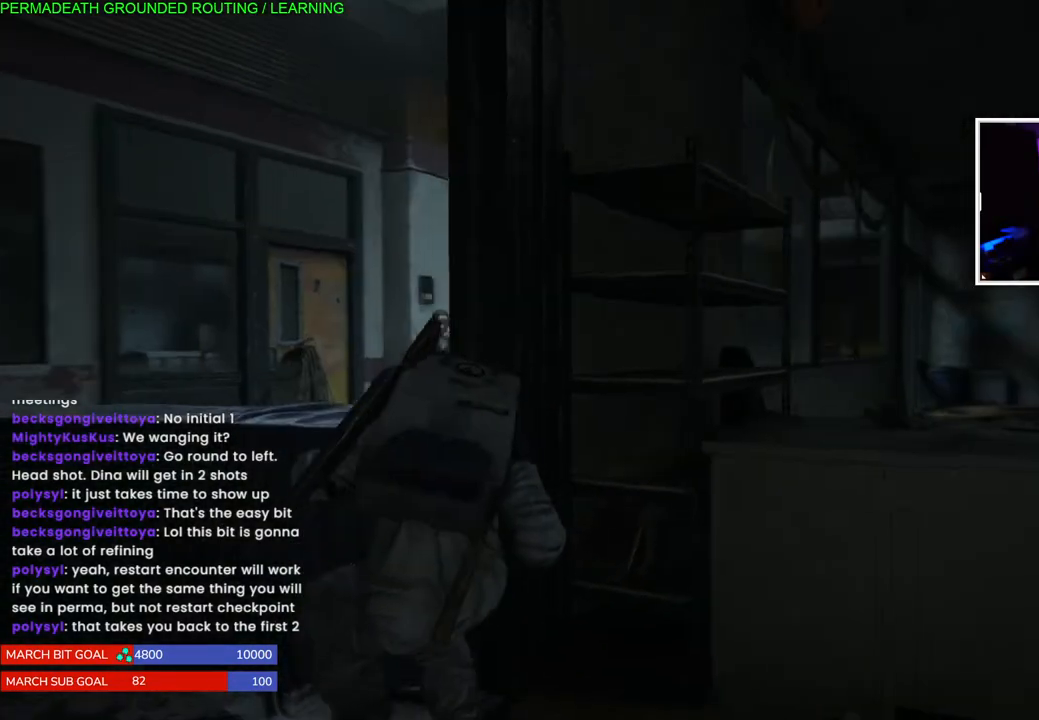
{"dt_ms": 500, "buttons": [], "left_stick": "up-left", "right_stick": "center", "events": [[167, "right_stick", "down"], [367, "right_stick", "center"]]}
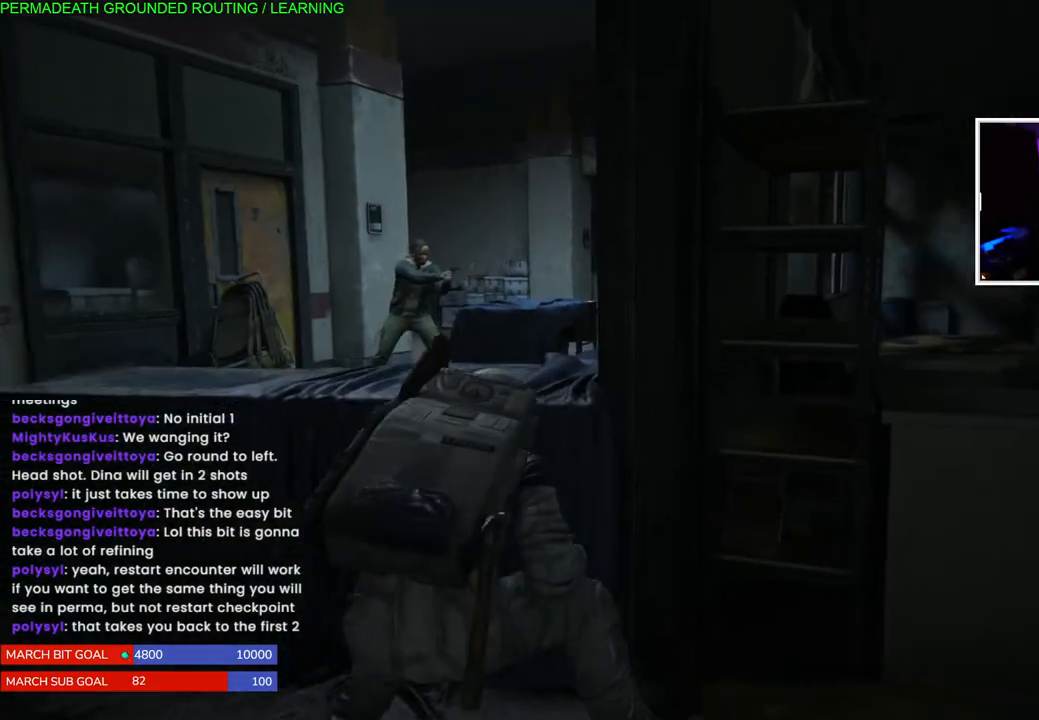
{"dt_ms": 500, "buttons": [], "left_stick": "up-left", "right_stick": "center"}
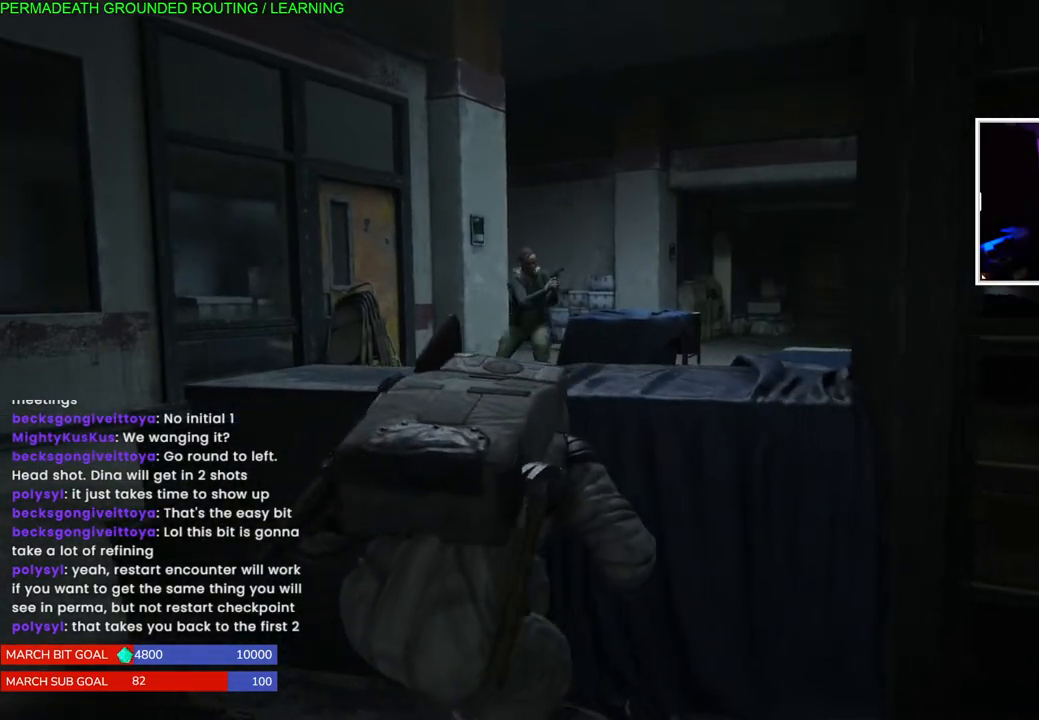
{"dt_ms": 500, "buttons": [], "left_stick": "up-left", "right_stick": "center", "events": []}
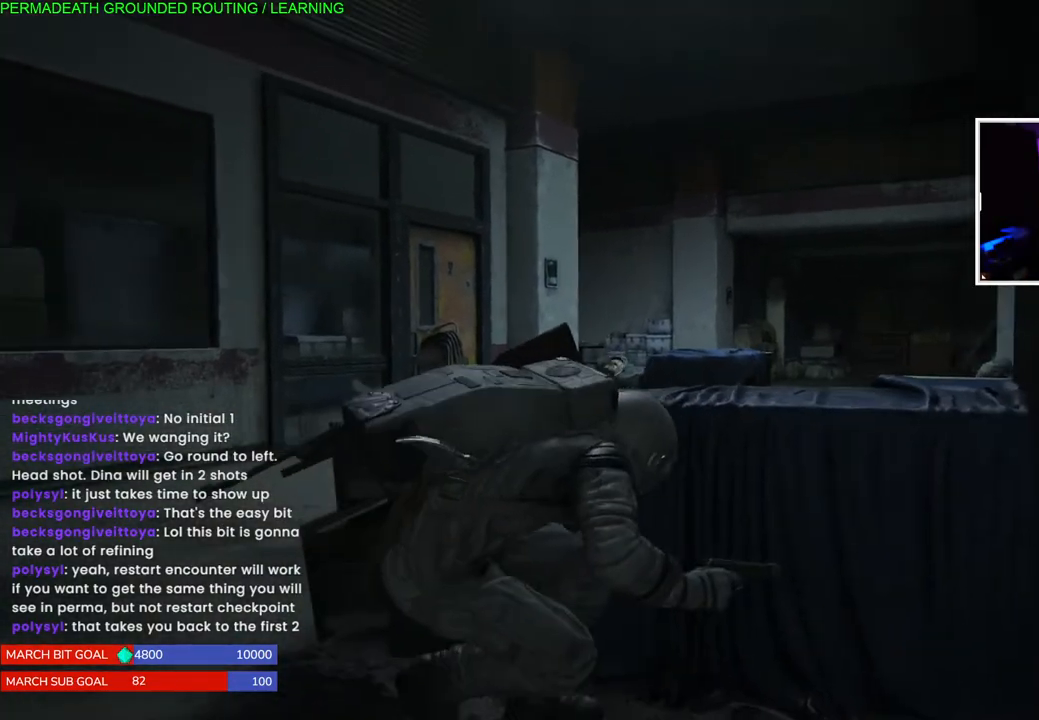
{"dt_ms": 500, "buttons": ["L2"], "left_stick": "center", "right_stick": "center", "events": [[200, "left_stick", "center"], [250, "L2", "down"]]}
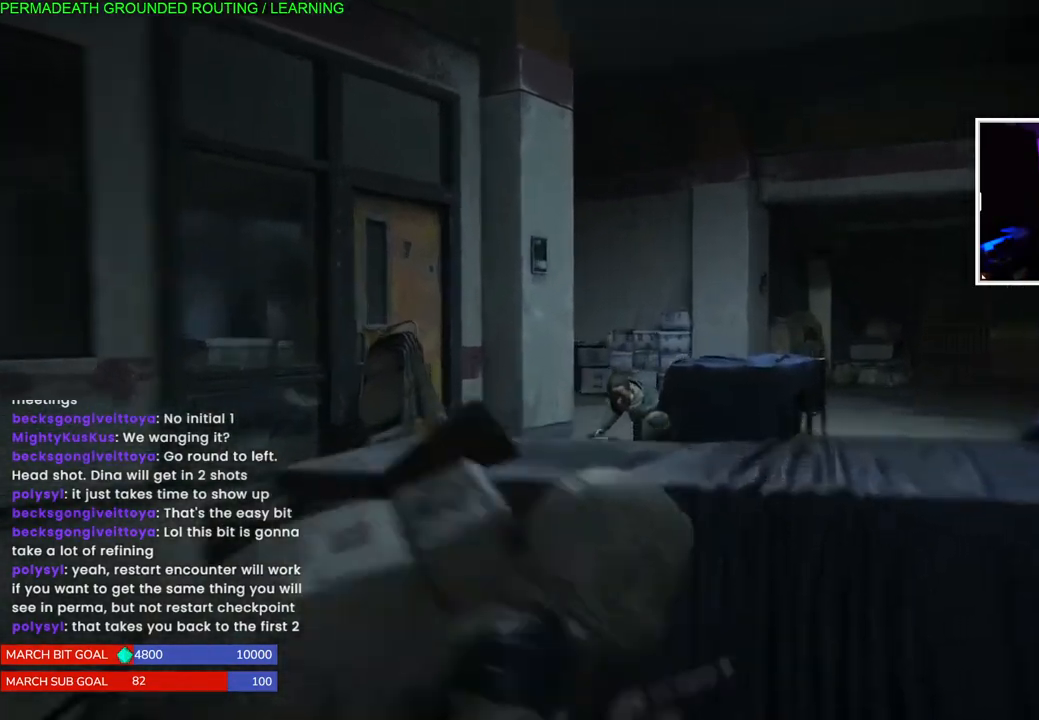
{"dt_ms": 500, "buttons": ["L2"], "left_stick": "center", "right_stick": "center", "events": [[33, "right_stick", "down"], [150, "left_stick", "up-left"], [150, "right_stick", "center"], [267, "left_stick", "center"], [300, "right_stick", "down-left"], [483, "right_stick", "center"]]}
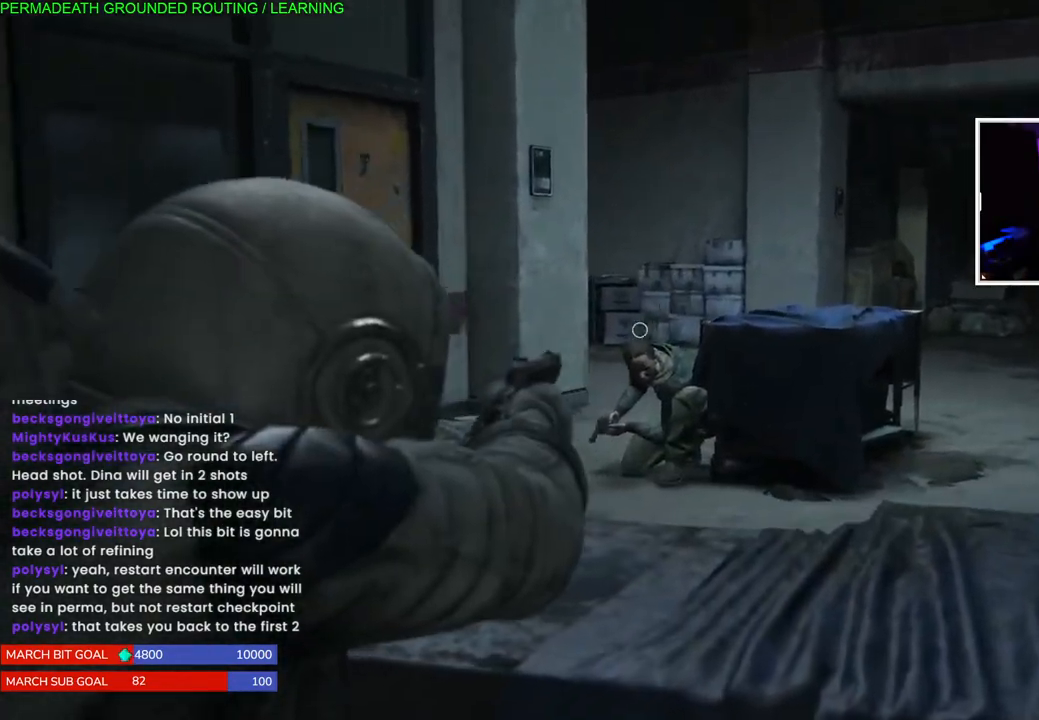
{"dt_ms": 500, "buttons": ["L2"], "left_stick": "center", "right_stick": "center", "events": [[300, "right_stick", "up-right"], [483, "right_stick", "center"]]}
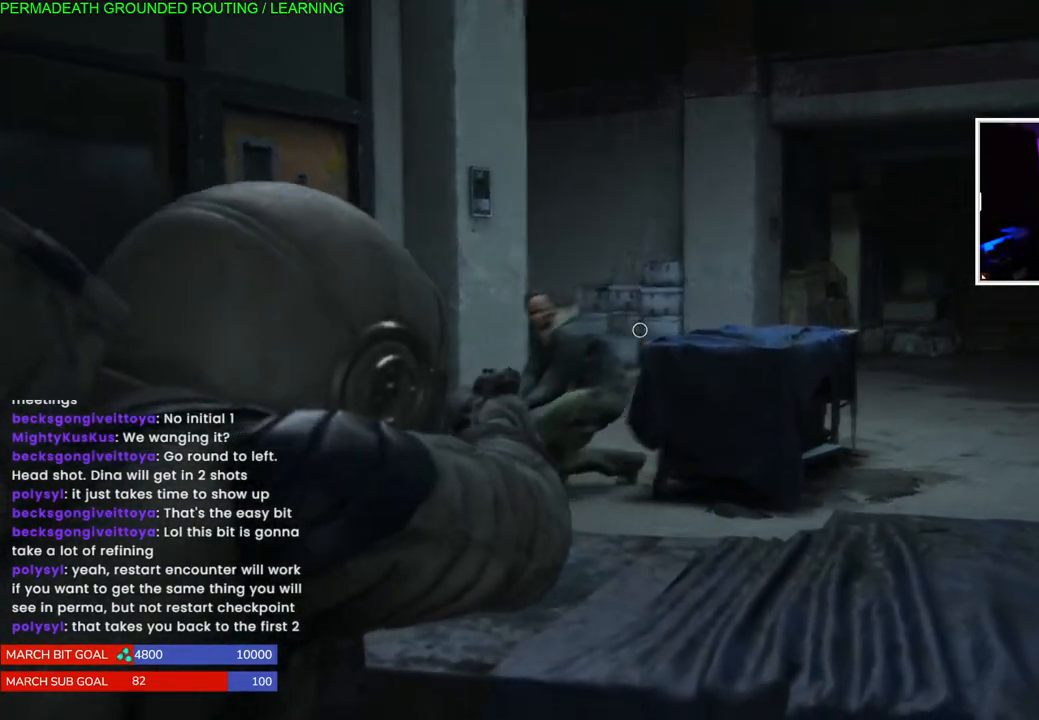
{"dt_ms": 500, "buttons": [], "left_stick": "center", "right_stick": "center", "events": [[33, "right_stick", "up-right"], [200, "L2", "up"], [500, "right_stick", "center"]]}
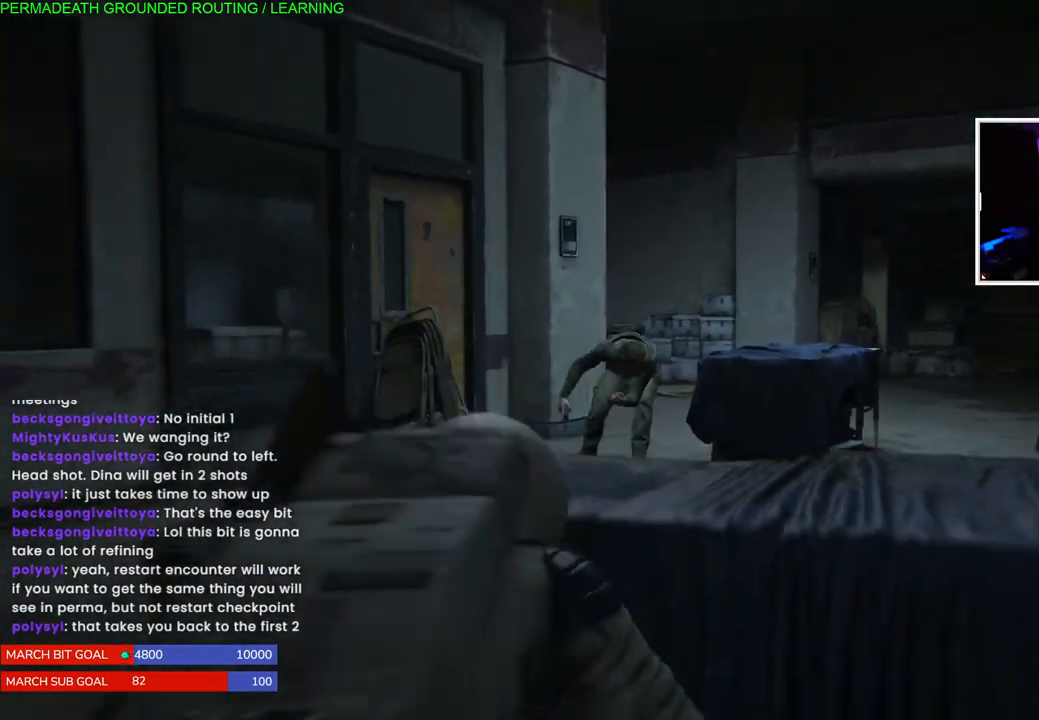
{"dt_ms": 500, "buttons": ["L2"], "left_stick": "center", "right_stick": "center", "events": [[283, "L2", "down"], [350, "right_stick", "right"], [417, "right_stick", "center"]]}
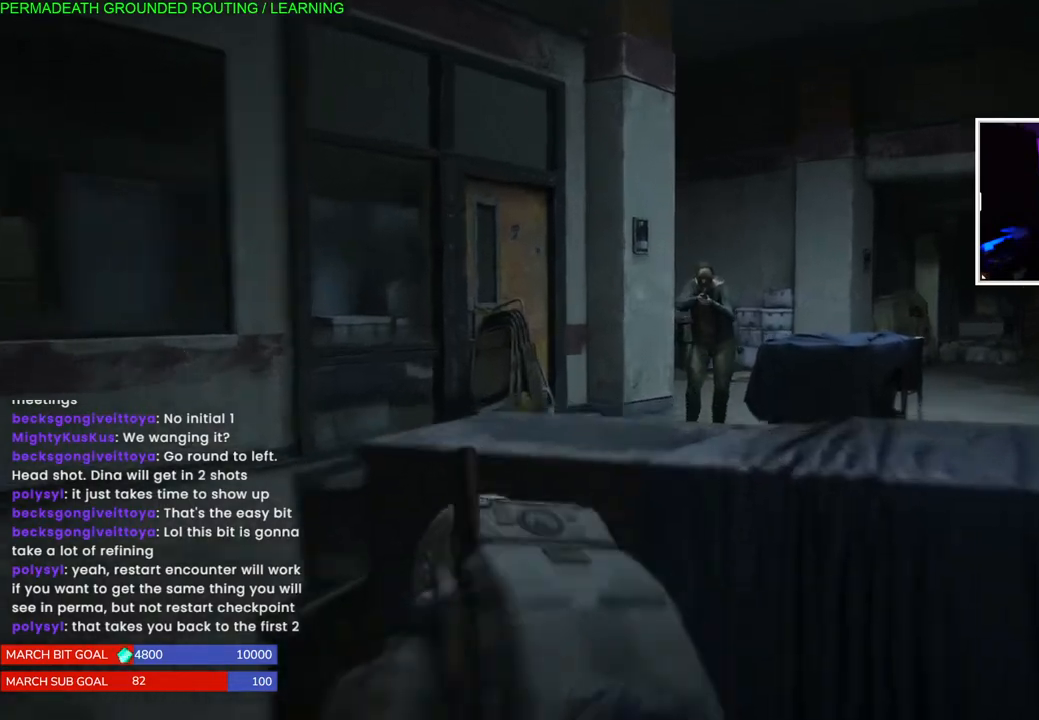
{"dt_ms": 1000, "buttons": ["START"], "left_stick": "center", "right_stick": "up-right"}
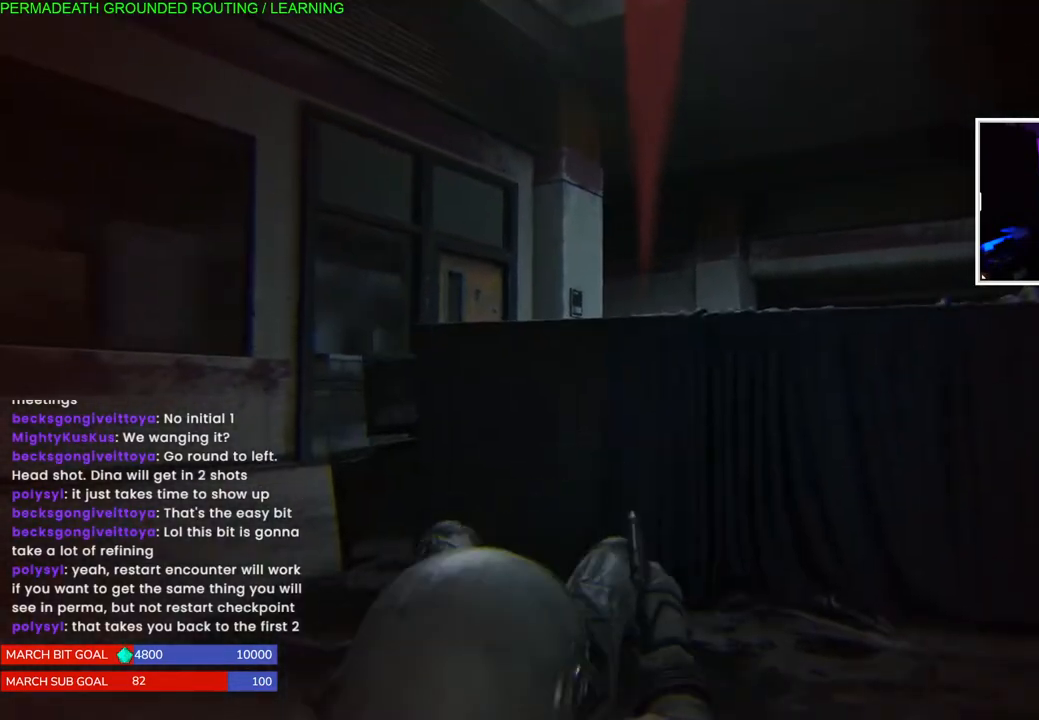
{"dt_ms": 500, "buttons": [], "left_stick": "center", "right_stick": "center", "events": [[100, "START", "up"], [133, "right_stick", "center"], [200, "DPAD_DOWN", "down"], [317, "DPAD_DOWN", "up"], [383, "DPAD_DOWN", "down"], [500, "DPAD_DOWN", "up"]]}
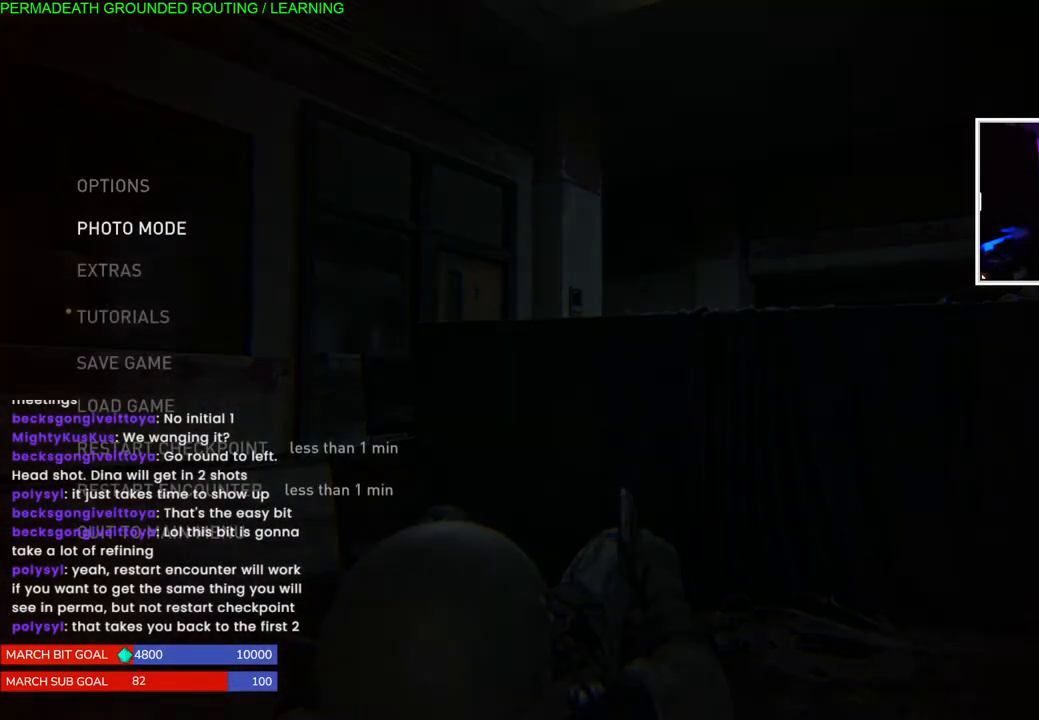
{"dt_ms": 500, "buttons": ["DPAD_DOWN"], "left_stick": "center", "right_stick": "center", "events": [[67, "DPAD_DOWN", "down"], [183, "DPAD_DOWN", "up"], [250, "DPAD_DOWN", "down"], [367, "DPAD_DOWN", "up"], [450, "DPAD_DOWN", "down"]]}
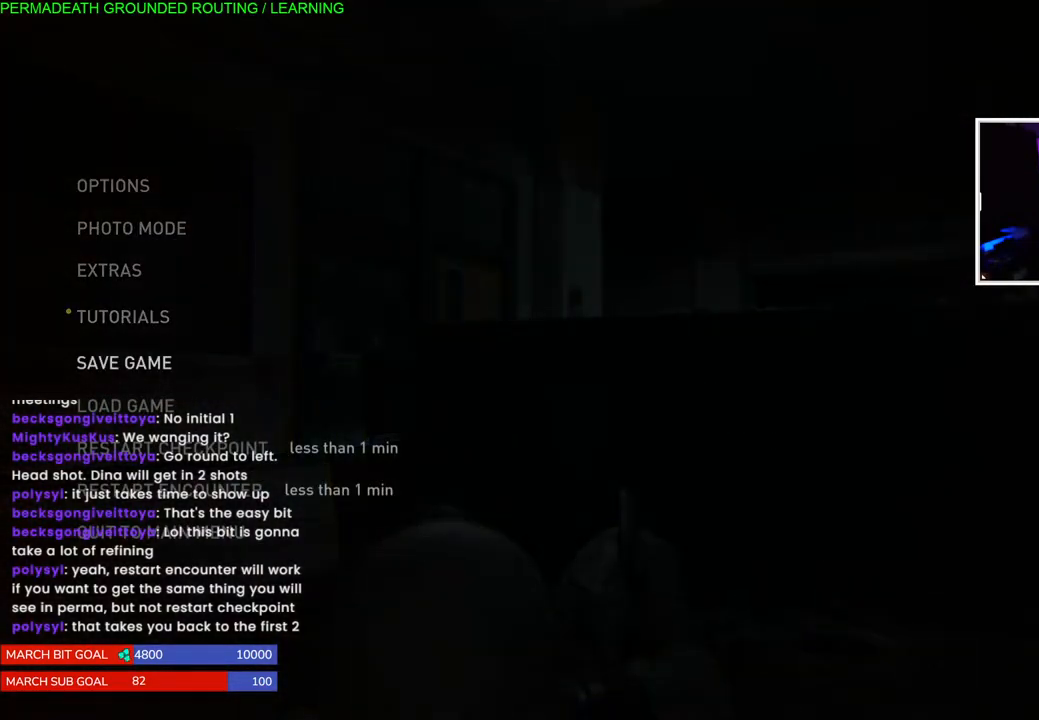
{"dt_ms": 500, "buttons": [], "left_stick": "center", "right_stick": "center", "events": [[50, "DPAD_DOWN", "up"], [117, "DPAD_DOWN", "down"], [233, "DPAD_DOWN", "up"], [300, "DPAD_DOWN", "down"], [417, "DPAD_DOWN", "up"]]}
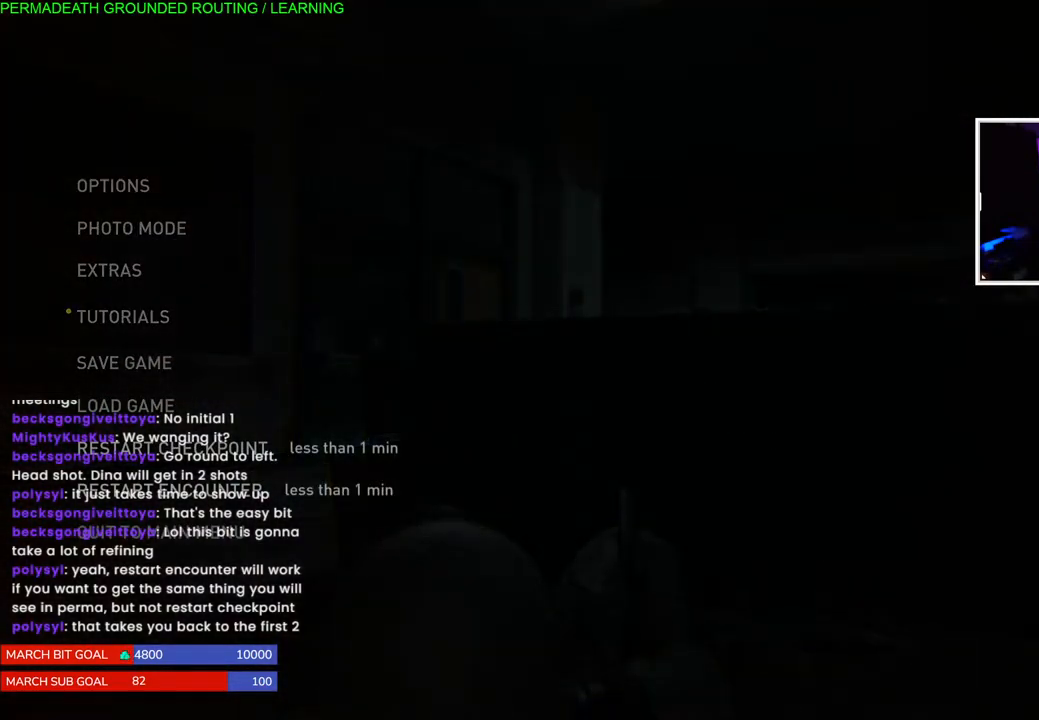
{"dt_ms": 500, "buttons": [], "left_stick": "center", "right_stick": "center", "events": [[100, "CROSS", "down"], [283, "CROSS", "up"]]}
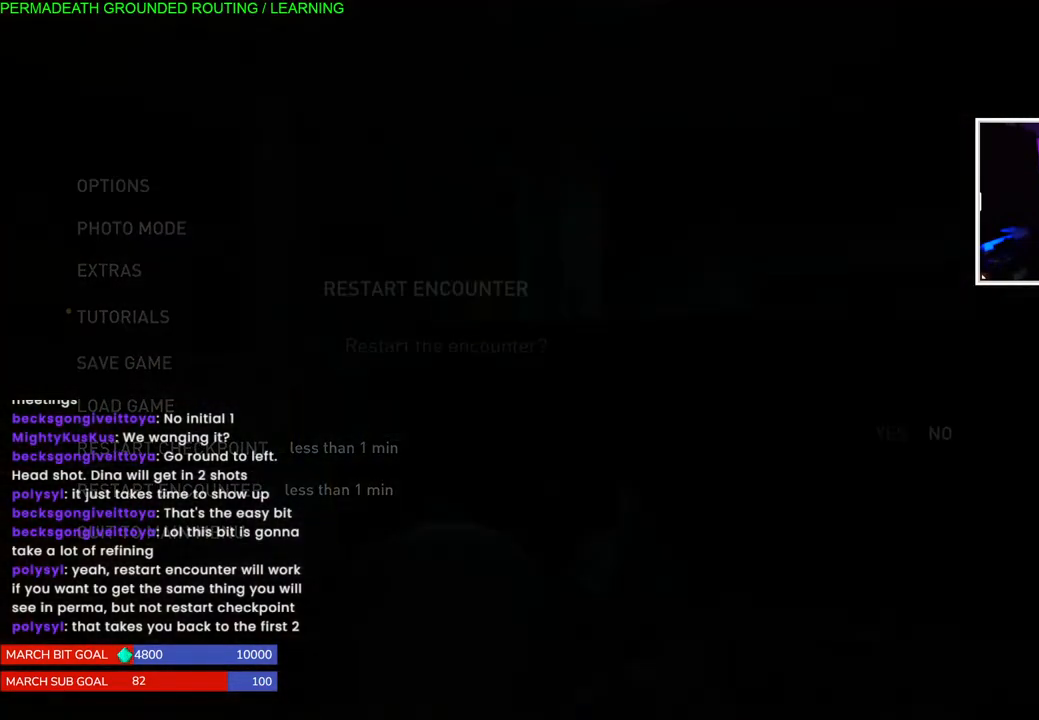
{"dt_ms": 500, "buttons": [], "left_stick": "center", "right_stick": "center", "events": [[33, "DPAD_LEFT", "down"], [167, "DPAD_LEFT", "up"], [300, "CROSS", "down"], [483, "CROSS", "up"]]}
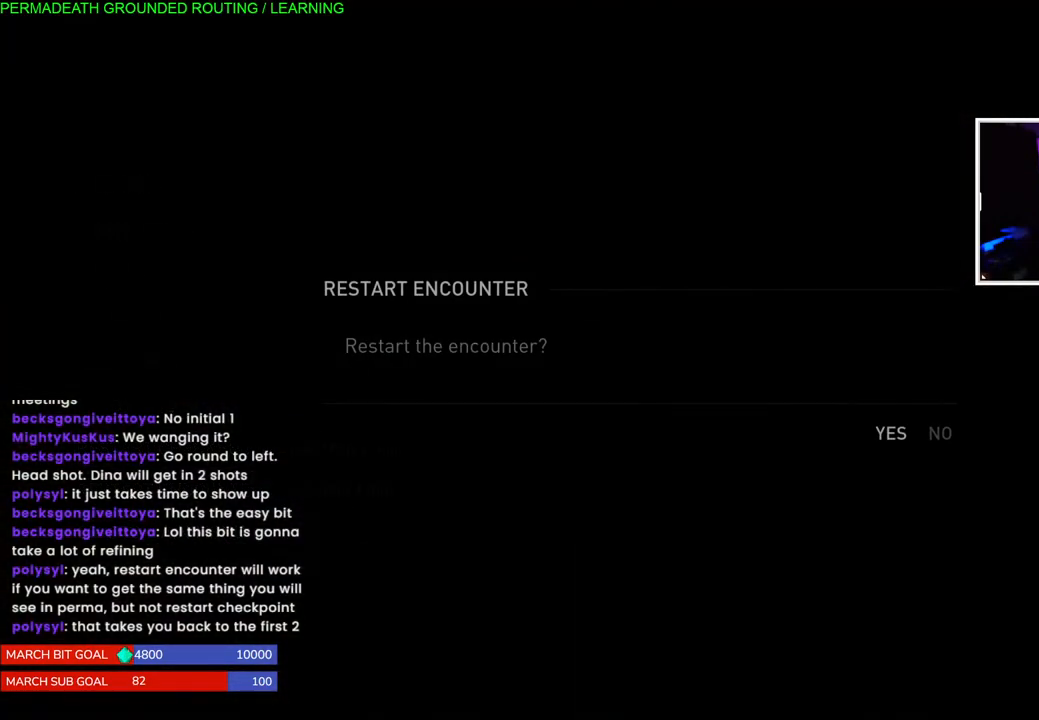
{"dt_ms": 500, "buttons": [], "left_stick": "center", "right_stick": "center", "events": []}
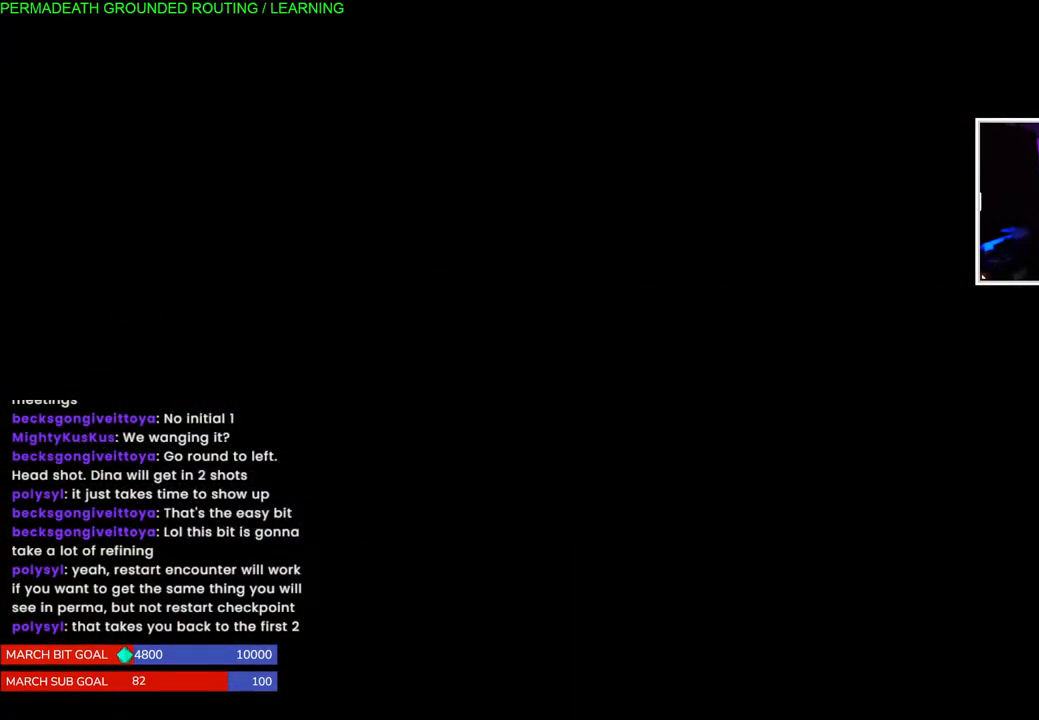
{"dt_ms": 500, "buttons": [], "left_stick": "center", "right_stick": "center", "events": []}
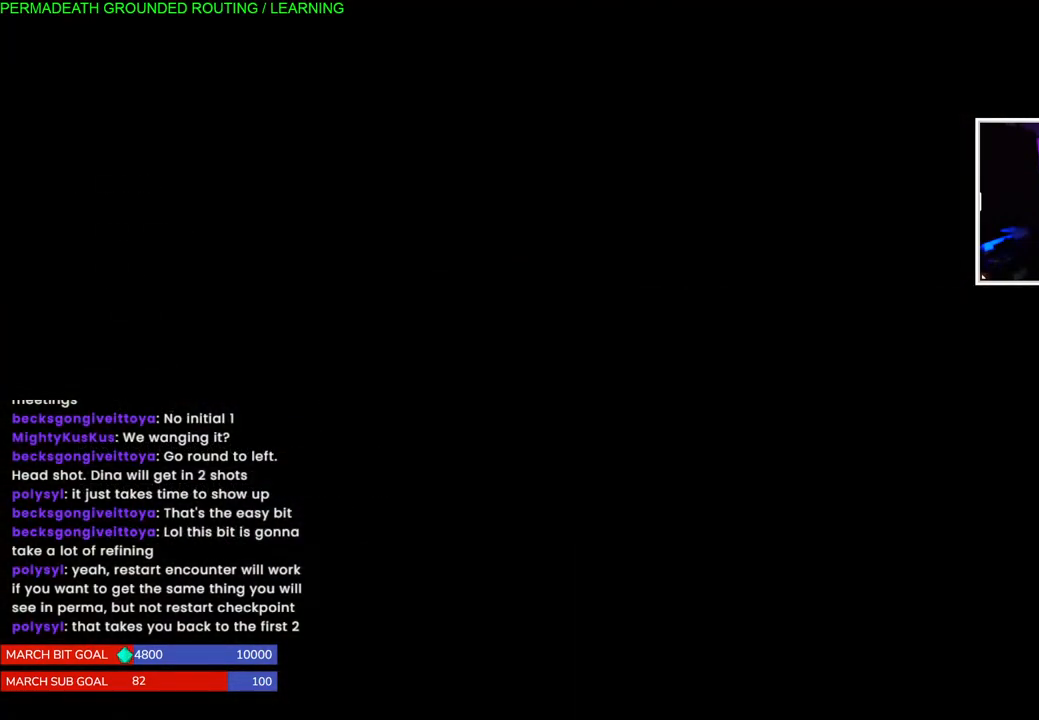
{"dt_ms": 500, "buttons": [], "left_stick": "center", "right_stick": "center", "events": []}
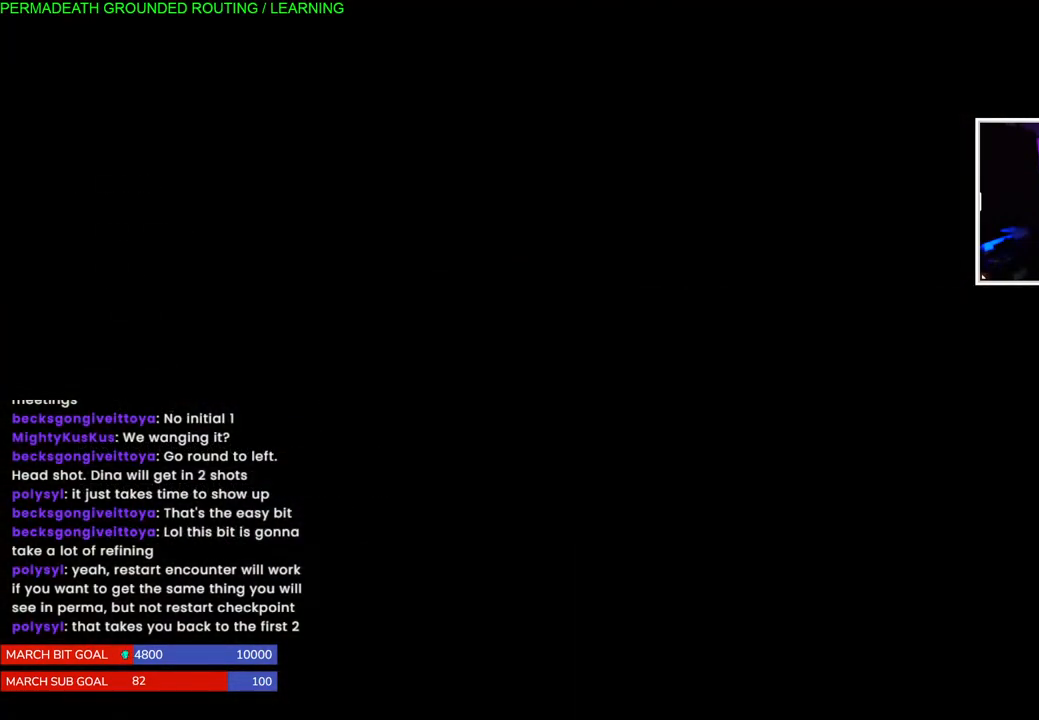
{"dt_ms": 500, "buttons": ["START"], "left_stick": "center", "right_stick": "center", "events": [[400, "START", "down"]]}
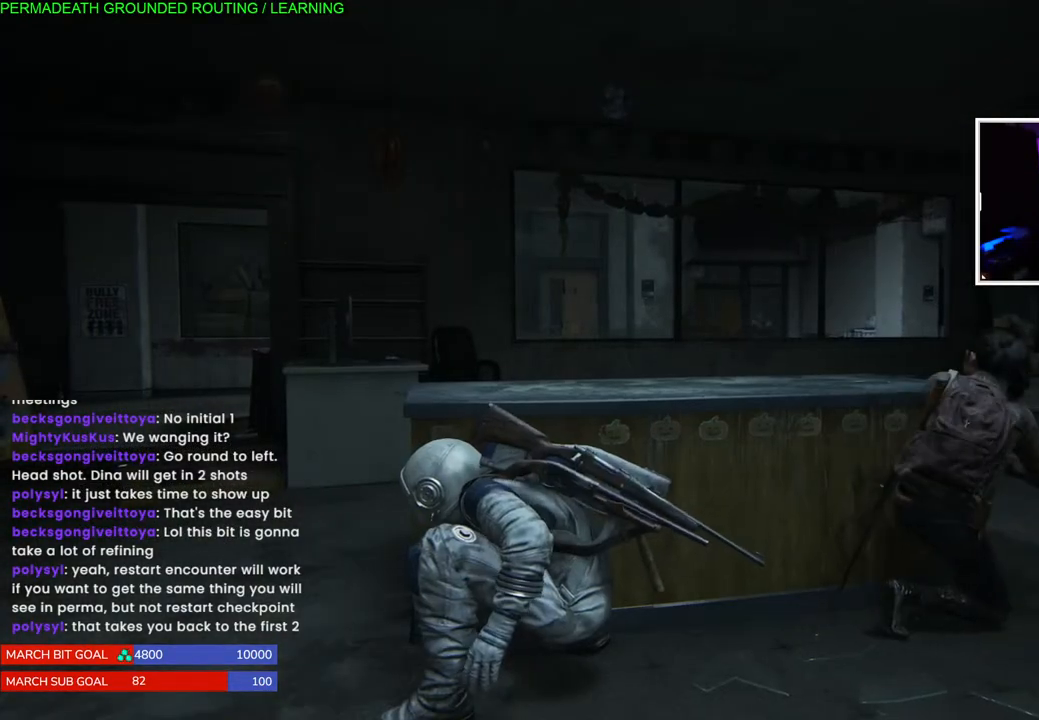
{"dt_ms": 500, "buttons": [], "left_stick": "center", "right_stick": "center", "events": [[50, "START", "up"]]}